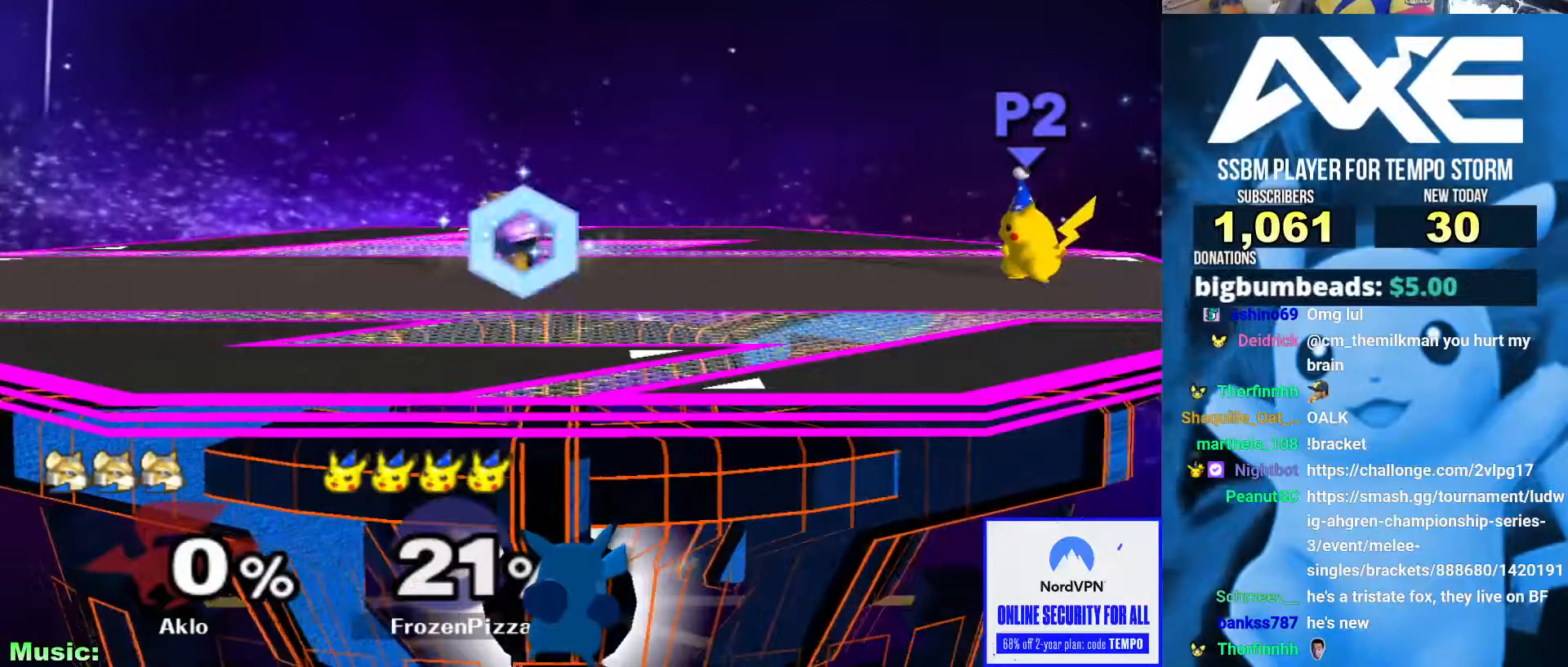
Gameplay with a controller (Nintendo layout); each line is a JSON object with the inputs held at the frame after it (dt_ms = milliseconds from this image to that frame). "events" lists button and stick changes between this image and that frame as [ms after this image, input, new state], when the widget could be followed in between. Not read: L3 R3.
{"dt_ms": 489, "buttons": ["B"], "left_stick": "down", "right_stick": "center", "events": [[67, "B", "down"], [118, "A", "down"], [118, "B", "up"], [135, "Y", "down"], [169, "A", "up"], [202, "Y", "up"], [219, "B", "down"], [253, "B", "up"], [287, "Y", "down"], [320, "B", "down"], [320, "Y", "up"], [422, "B", "up"], [422, "Y", "down"], [472, "Y", "up"], [489, "B", "down"]]}
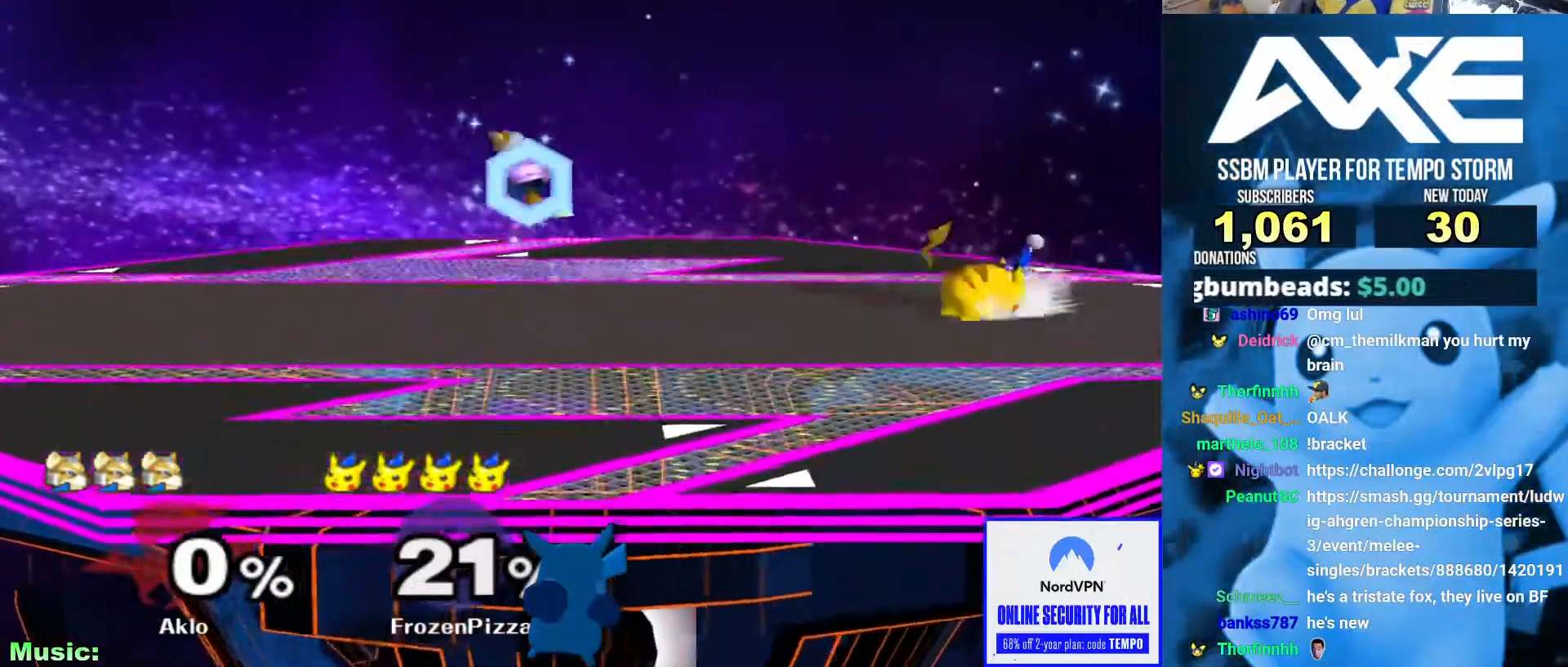
{"dt_ms": 506, "buttons": [], "left_stick": "down", "right_stick": "center", "events": [[51, "B", "up"], [118, "Y", "down"], [152, "Y", "up"], [186, "B", "down"], [219, "B", "up"], [287, "left_stick", "center"], [422, "left_stick", "down"]]}
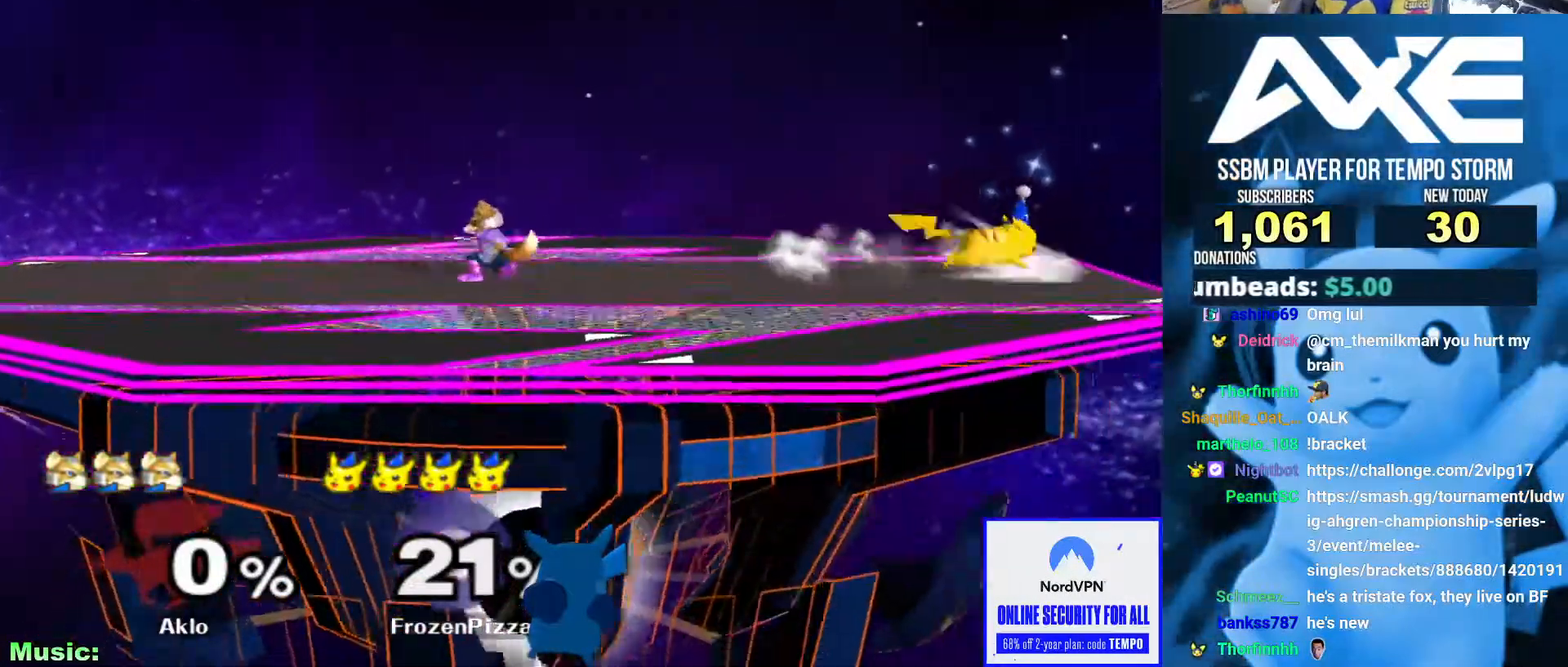
{"dt_ms": 506, "buttons": ["Y"], "left_stick": "down", "right_stick": "center", "events": [[152, "B", "down"], [186, "B", "up"], [236, "Y", "down"], [253, "Y", "up"], [287, "B", "down"], [321, "B", "up"], [354, "Y", "down"], [405, "B", "down"], [405, "Y", "up"], [456, "B", "up"], [472, "Y", "down"]]}
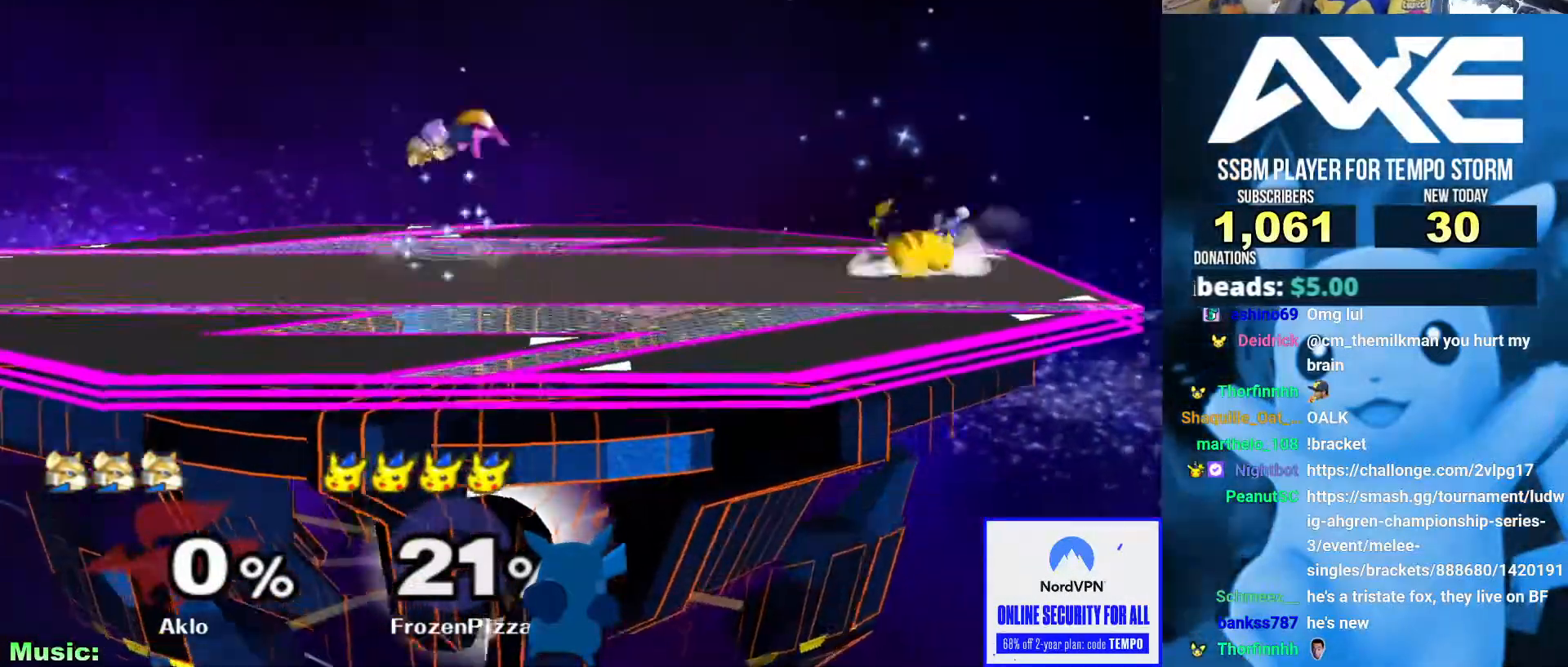
{"dt_ms": 489, "buttons": [], "left_stick": "down", "right_stick": "center", "events": [[34, "B", "down"], [34, "Y", "up"], [101, "B", "up"], [118, "A", "down"], [118, "Y", "down"], [135, "A", "up"], [169, "Y", "up"], [186, "B", "down"], [236, "B", "up"], [287, "Y", "down"], [321, "Y", "up"], [354, "B", "down"], [388, "B", "up"], [439, "Y", "down"], [489, "Y", "up"]]}
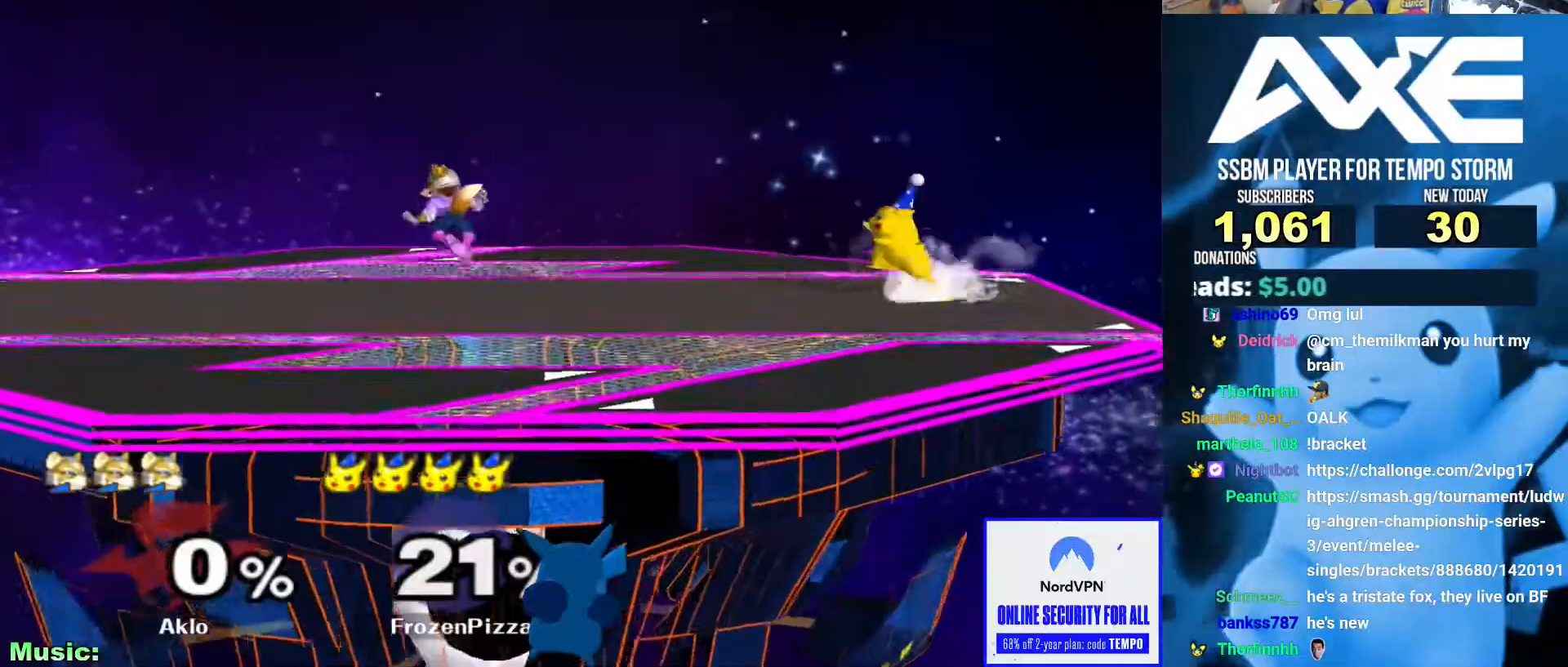
{"dt_ms": 506, "buttons": [], "left_stick": "center", "right_stick": "center", "events": [[169, "left_stick", "center"], [321, "left_stick", "left"], [405, "left_stick", "center"], [473, "B", "down"], [506, "B", "up"]]}
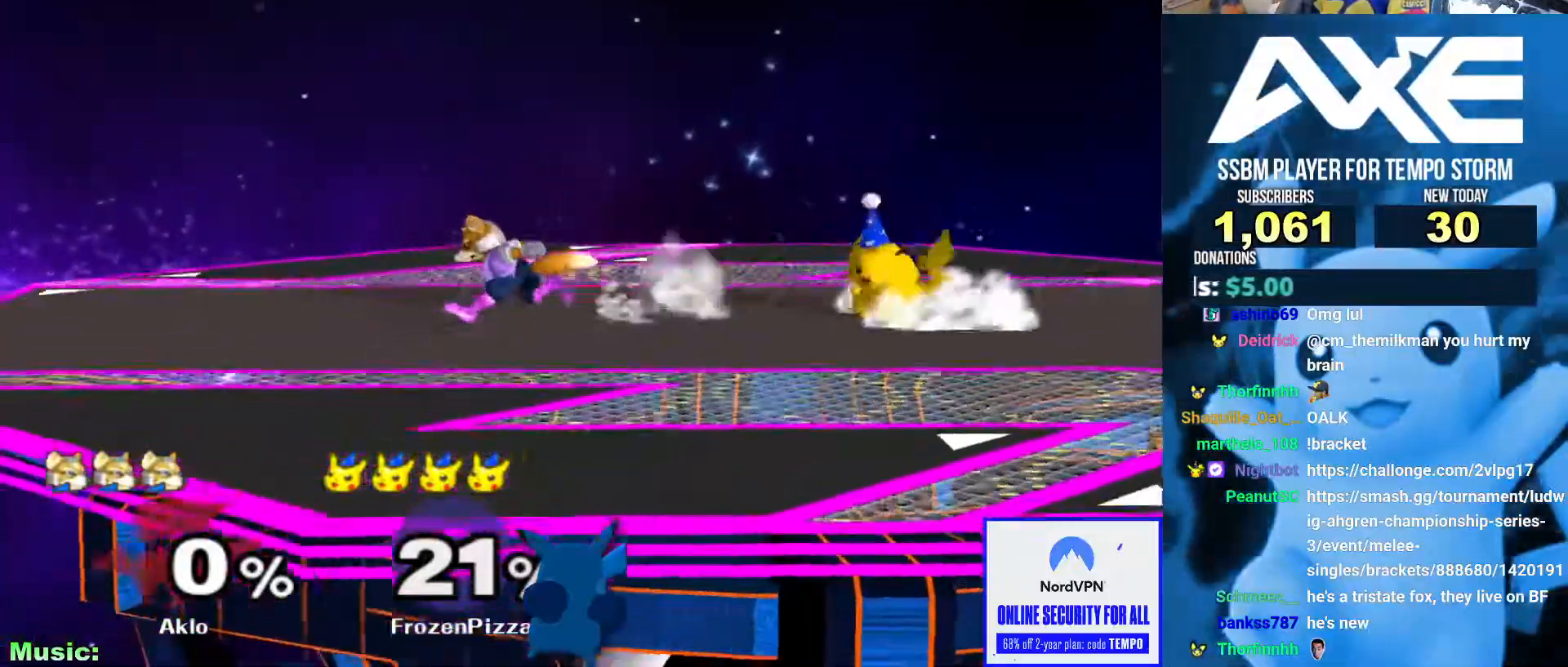
{"dt_ms": 506, "buttons": ["B"], "left_stick": "center", "right_stick": "center"}
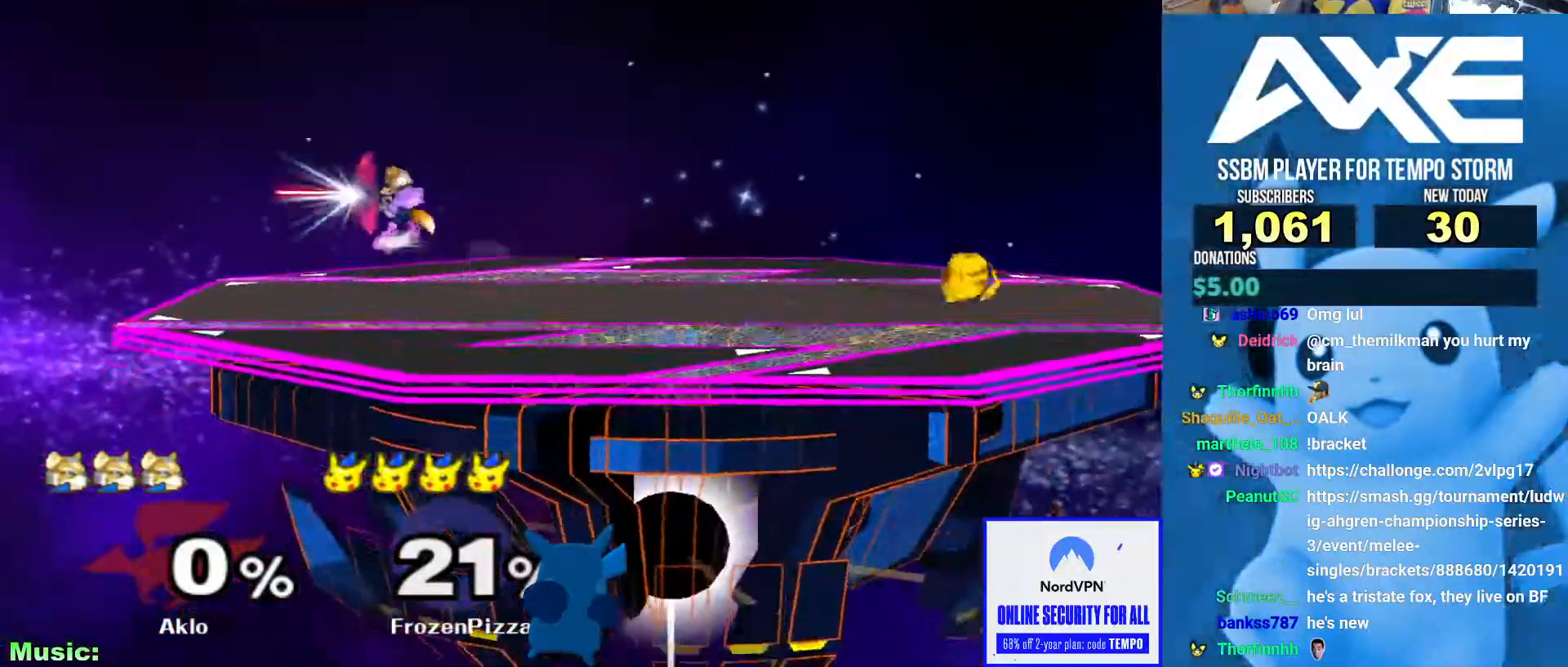
{"dt_ms": 490, "buttons": [], "left_stick": "center", "right_stick": "center"}
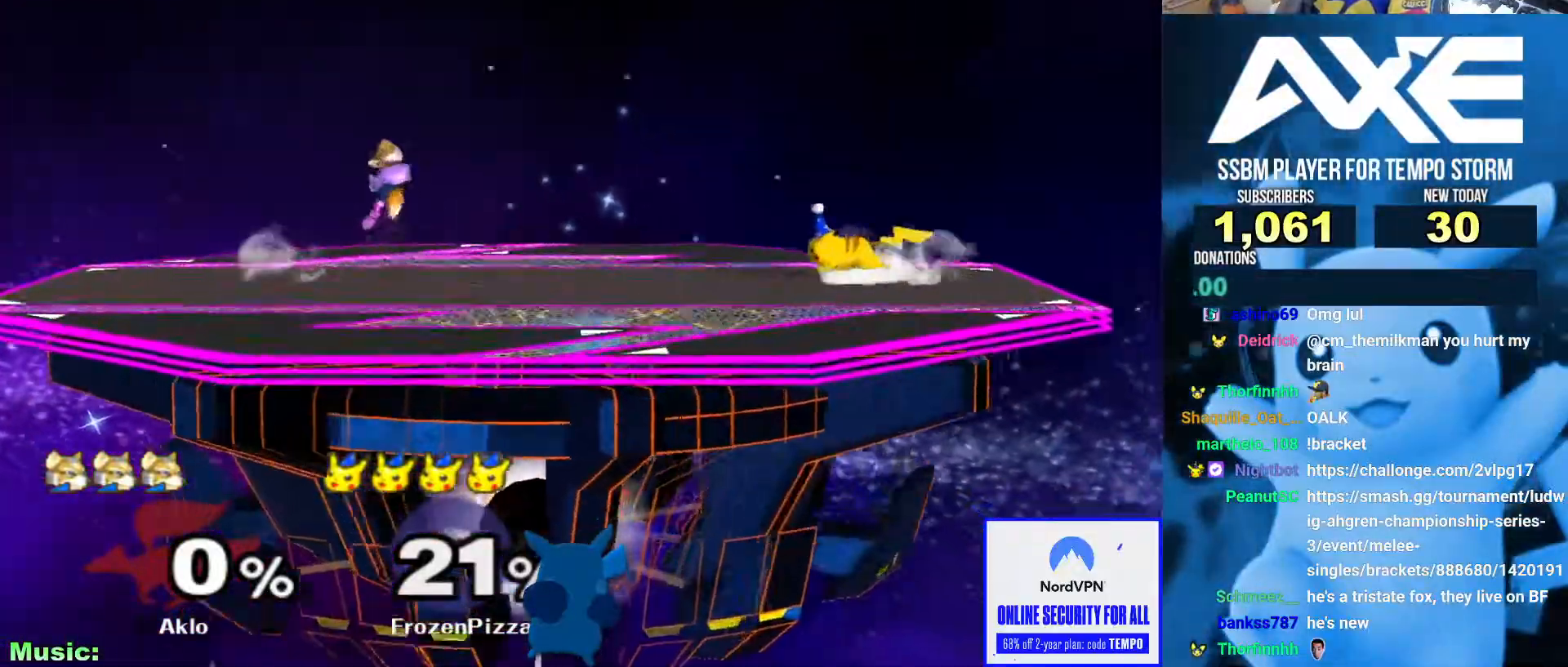
{"dt_ms": 506, "buttons": [], "left_stick": "down", "right_stick": "center", "events": [[50, "left_stick", "down"], [134, "left_stick", "center"], [219, "X", "down"], [236, "X", "up"], [303, "B", "down"], [354, "B", "up"], [438, "left_stick", "down"]]}
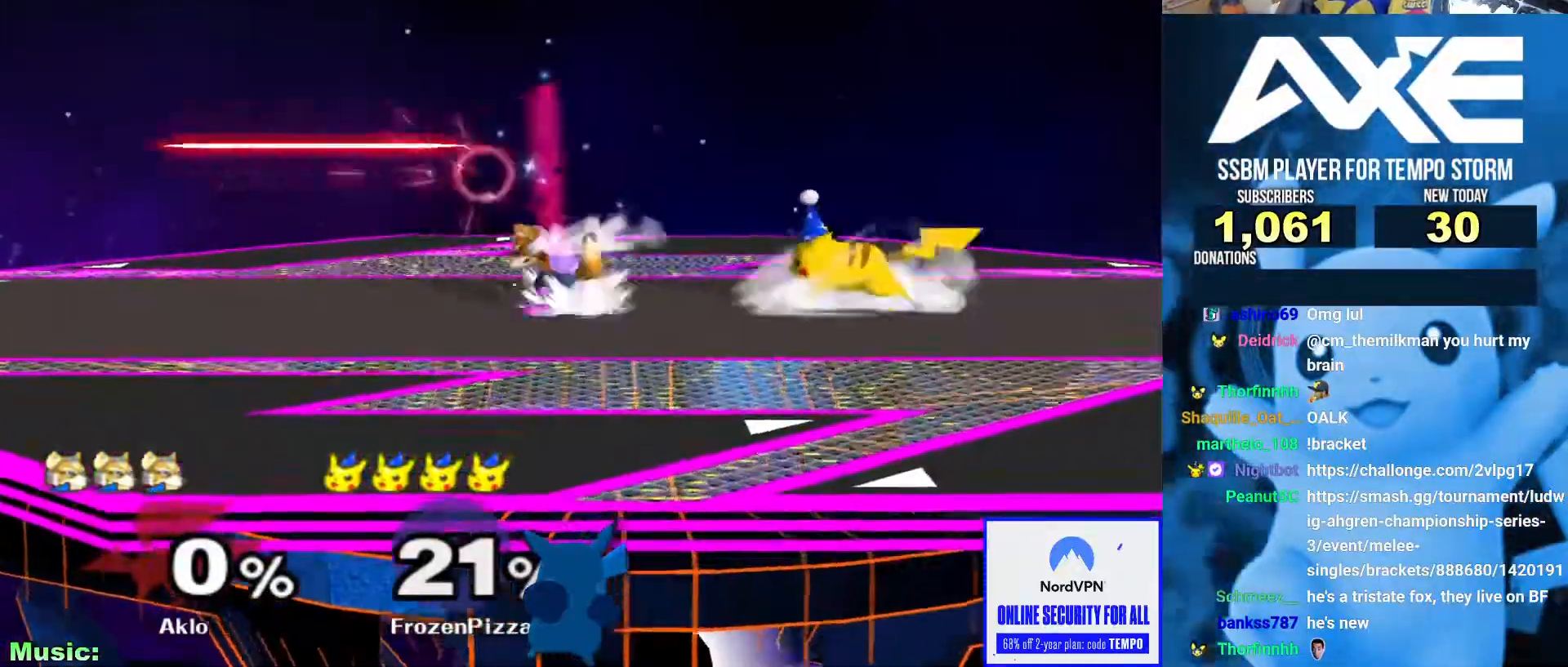
{"dt_ms": 995, "buttons": [], "left_stick": "right", "right_stick": "center"}
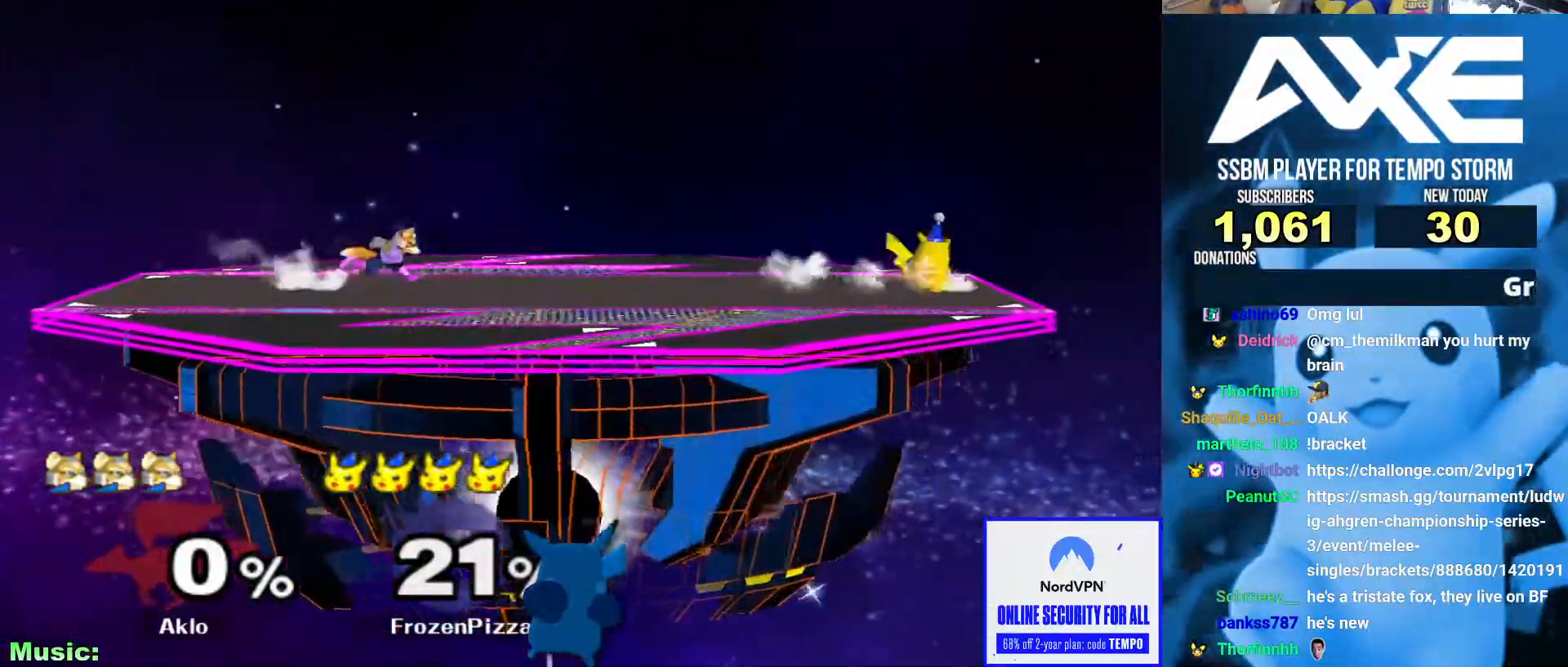
{"dt_ms": 506, "buttons": [], "left_stick": "center", "right_stick": "center"}